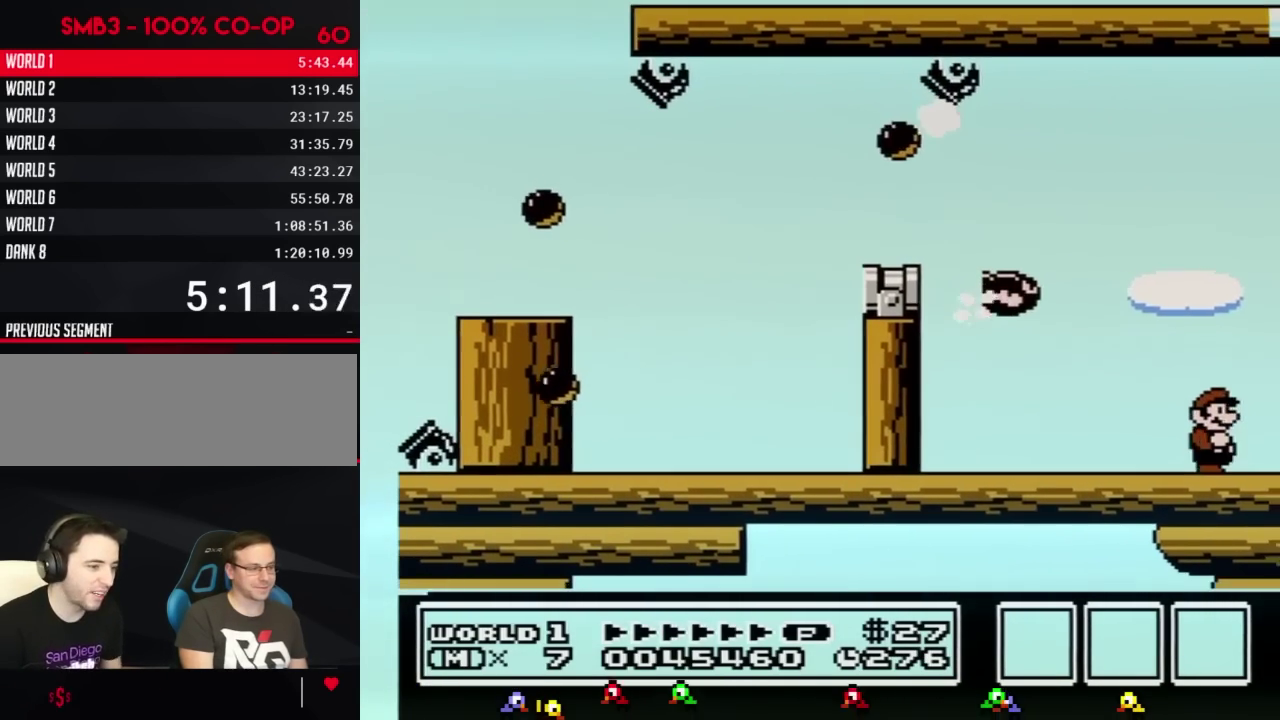
Gameplay with a controller (Nintendo layout); each line is a JSON object with the inputs held at the frame after it. "events" lists button and stick changes between this image and that frame as [ms after this image, input, new state], when the widget could be followed in between. Not read: L3 R3.
{"buttons": ["B", "DPAD_DOWN", "DPAD_RIGHT"], "events": [[217, "DPAD_DOWN", "down"], [401, "DPAD_RIGHT", "up"], [484, "DPAD_RIGHT", "down"]]}
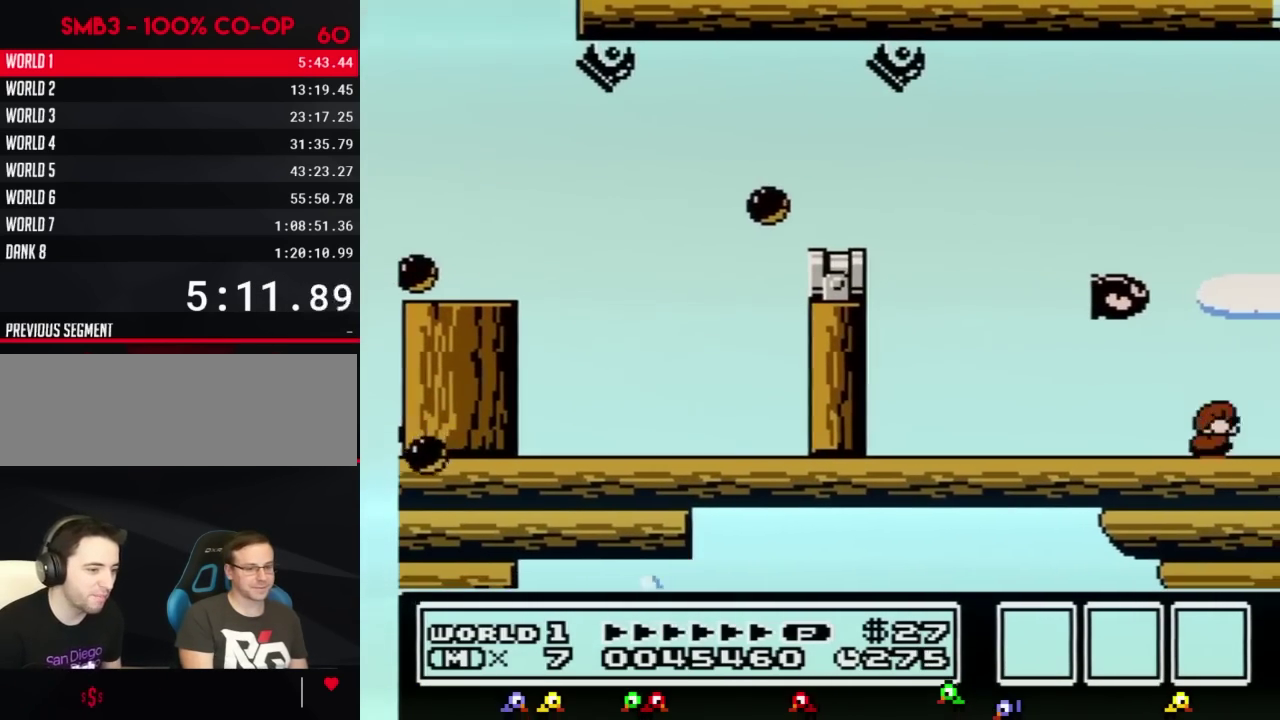
{"buttons": ["B", "DPAD_DOWN"], "events": [[83, "DPAD_RIGHT", "up"], [150, "DPAD_RIGHT", "down"], [267, "DPAD_RIGHT", "up"], [333, "DPAD_RIGHT", "down"], [433, "DPAD_RIGHT", "up"]]}
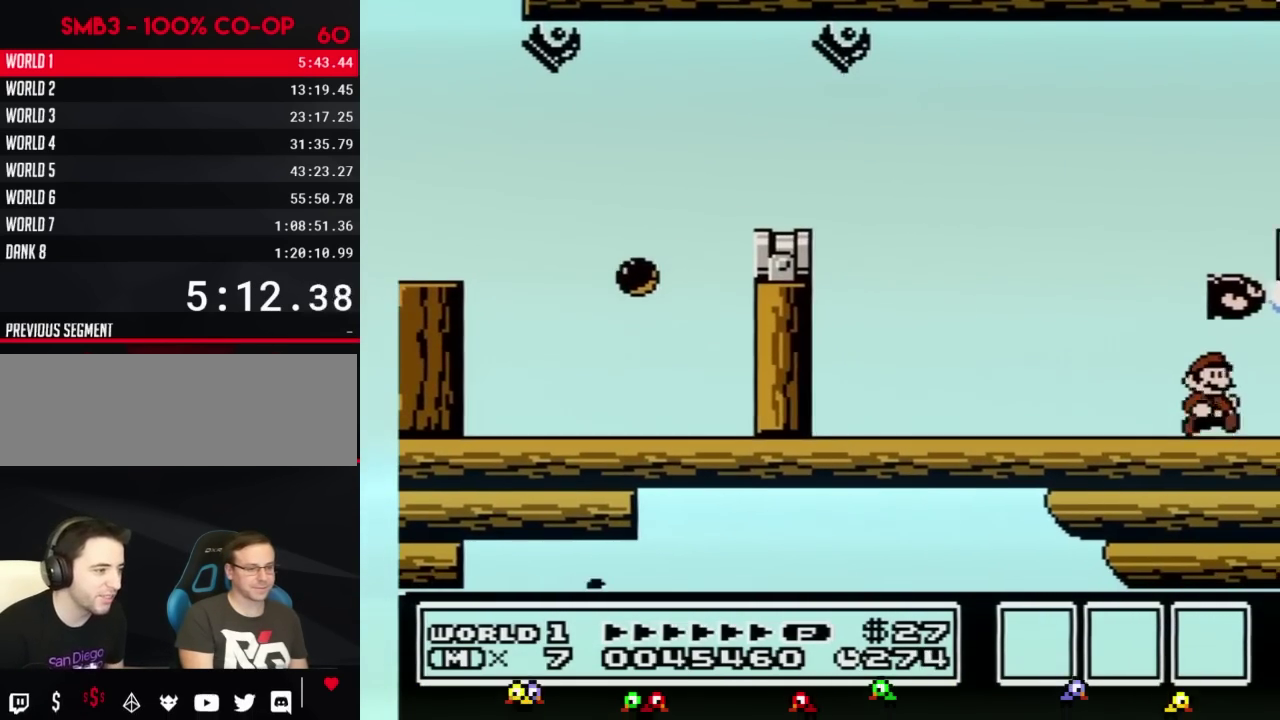
{"buttons": ["B", "DPAD_RIGHT"], "events": [[17, "DPAD_RIGHT", "down"], [50, "DPAD_DOWN", "up"], [84, "DPAD_DOWN", "down"], [117, "DPAD_RIGHT", "up"], [184, "DPAD_RIGHT", "down"], [200, "DPAD_DOWN", "up"], [300, "DPAD_DOWN", "down"], [334, "DPAD_RIGHT", "up"], [367, "DPAD_DOWN", "up"], [367, "DPAD_RIGHT", "down"]]}
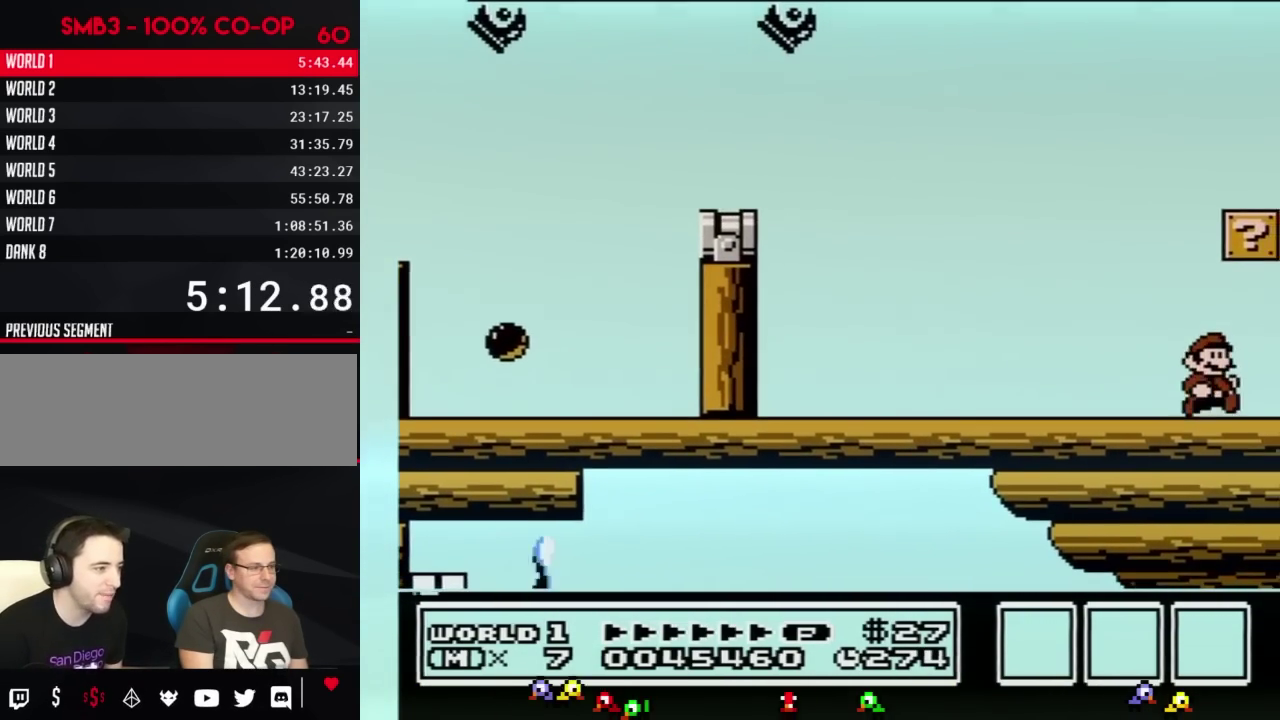
{"buttons": ["B", "DPAD_RIGHT"], "events": [[300, "A", "down"], [484, "A", "up"]]}
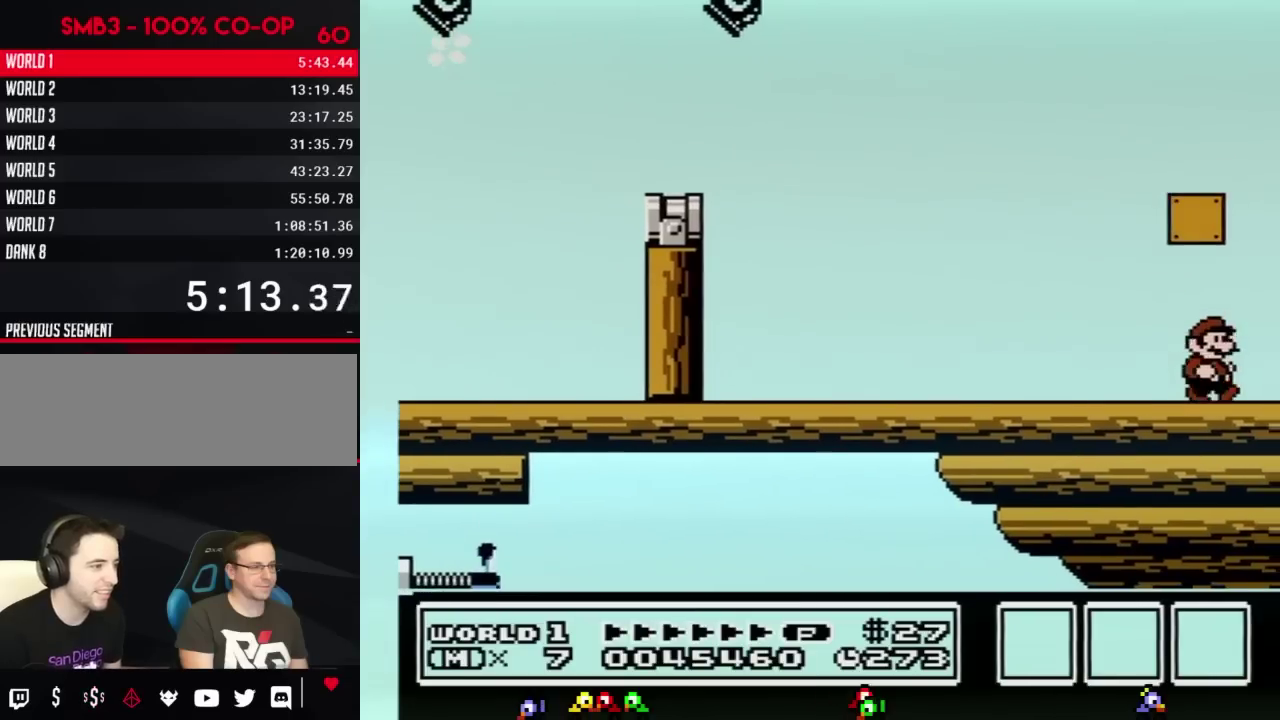
{"buttons": ["A", "B", "DPAD_RIGHT"], "events": [[150, "A", "down"], [167, "DPAD_RIGHT", "up"], [200, "DPAD_LEFT", "down"], [367, "DPAD_LEFT", "up"], [401, "DPAD_RIGHT", "down"]]}
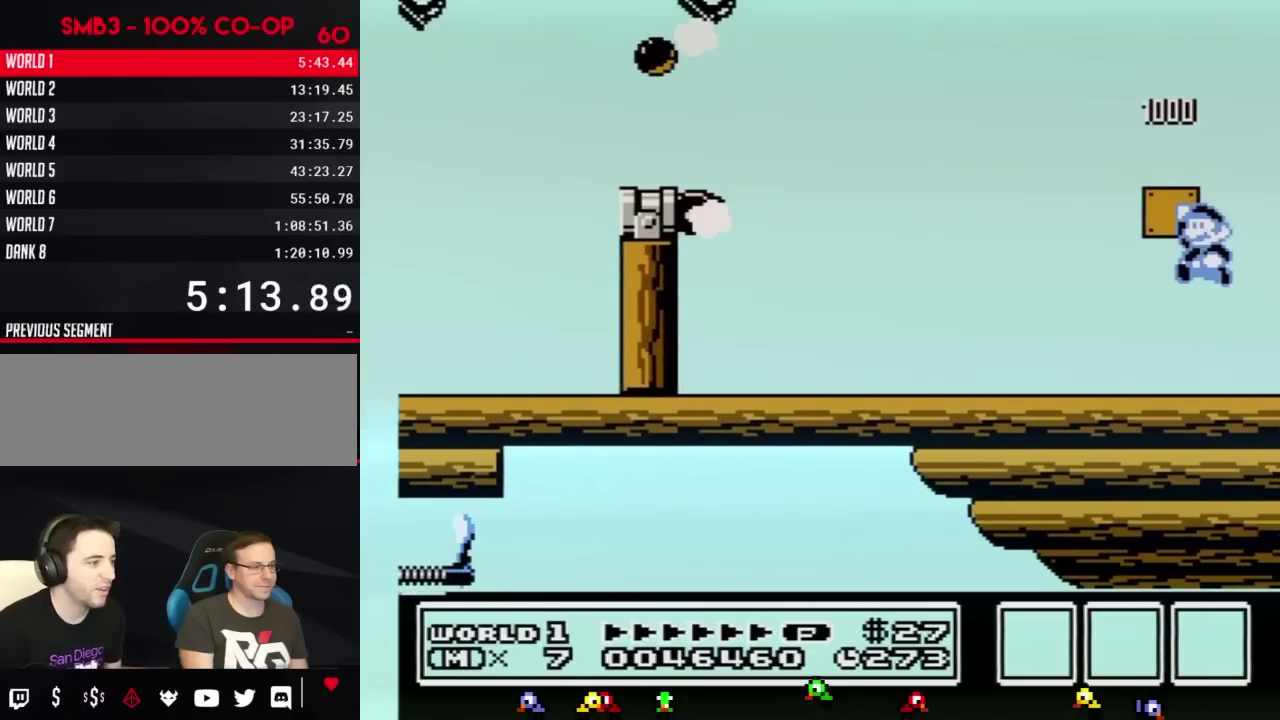
{"buttons": ["DPAD_RIGHT"], "events": [[83, "A", "up"], [150, "B", "up"]]}
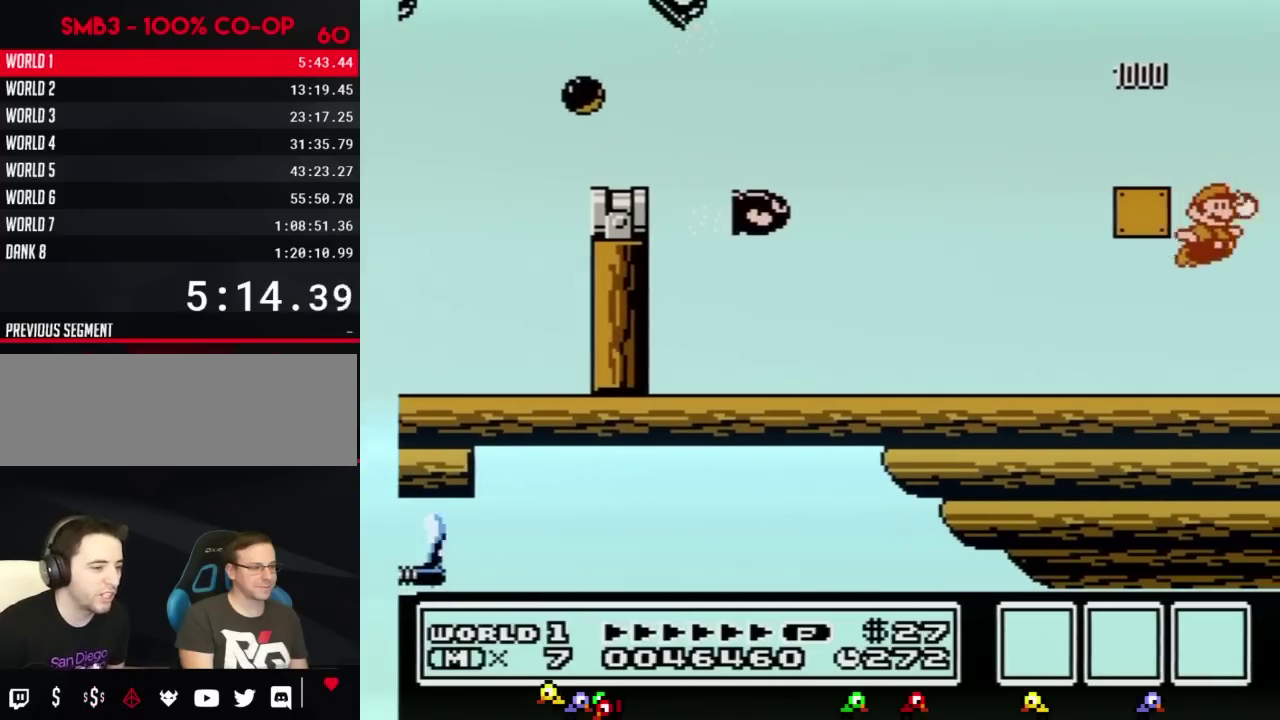
{"buttons": ["DPAD_RIGHT"], "events": [[50, "B", "down"], [84, "B", "up"], [167, "B", "down"], [200, "B", "up"], [300, "B", "down"], [334, "B", "up"], [401, "B", "down"], [451, "B", "up"]]}
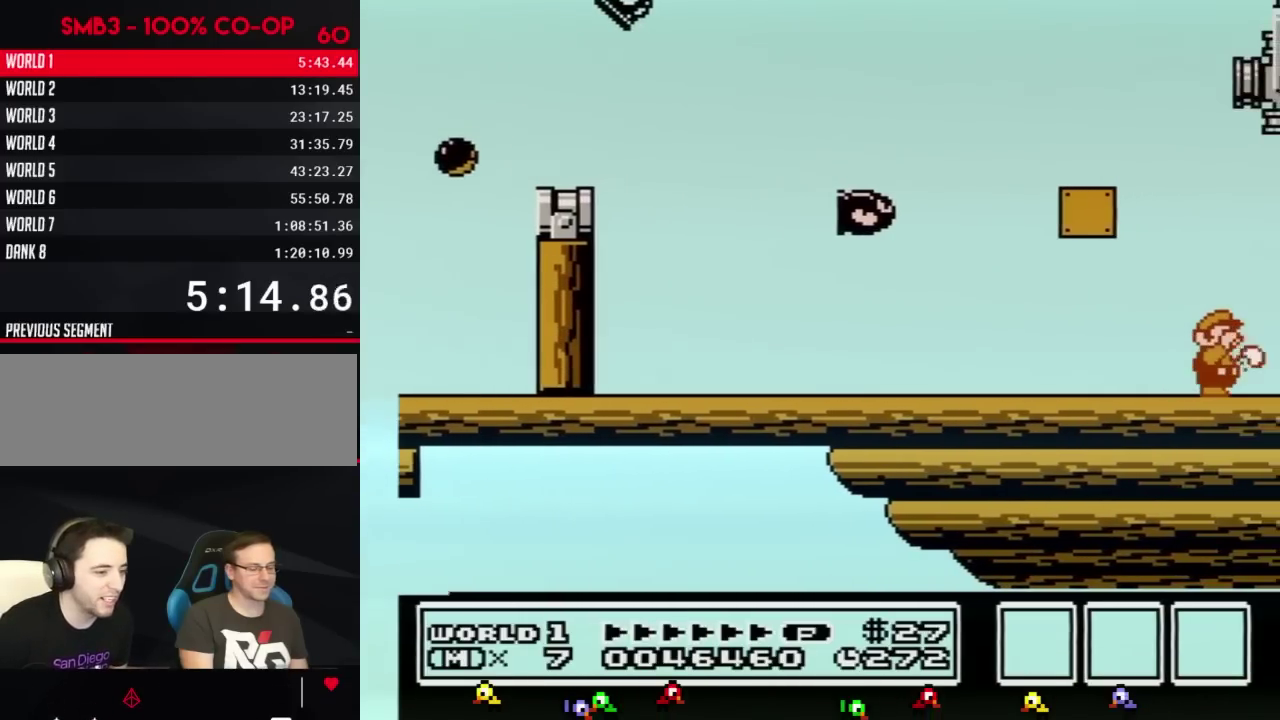
{"buttons": ["B", "DPAD_RIGHT"], "events": [[33, "B", "down"], [100, "B", "up"], [133, "B", "down"], [184, "B", "up"], [217, "B", "down"], [284, "B", "up"], [350, "B", "down"], [384, "B", "up"], [434, "B", "down"], [467, "B", "up"], [501, "B", "down"]]}
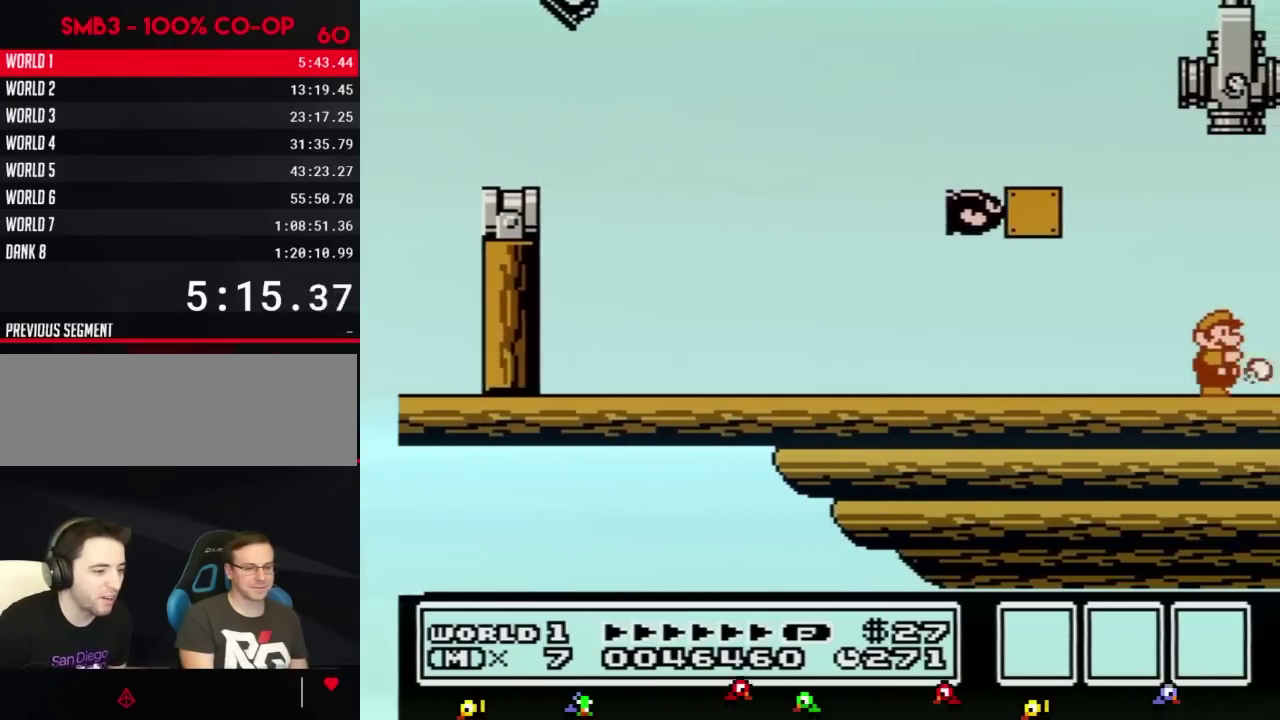
{"buttons": ["DPAD_RIGHT"], "events": [[66, "B", "up"], [133, "B", "down"], [150, "B", "up"], [216, "B", "down"], [250, "B", "up"], [350, "B", "down"], [383, "B", "up"]]}
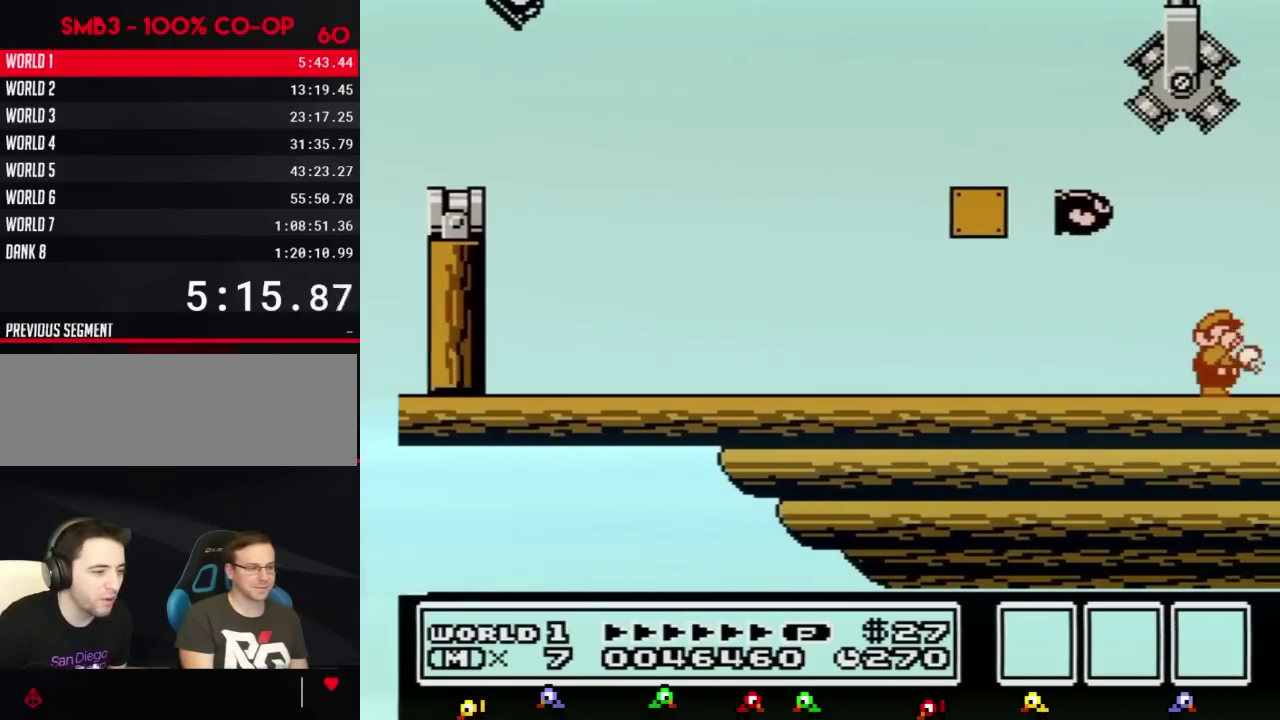
{"buttons": ["DPAD_RIGHT"], "events": [[33, "B", "down"], [67, "B", "up"], [133, "B", "down"], [150, "B", "up"], [217, "B", "down"], [317, "B", "up"]]}
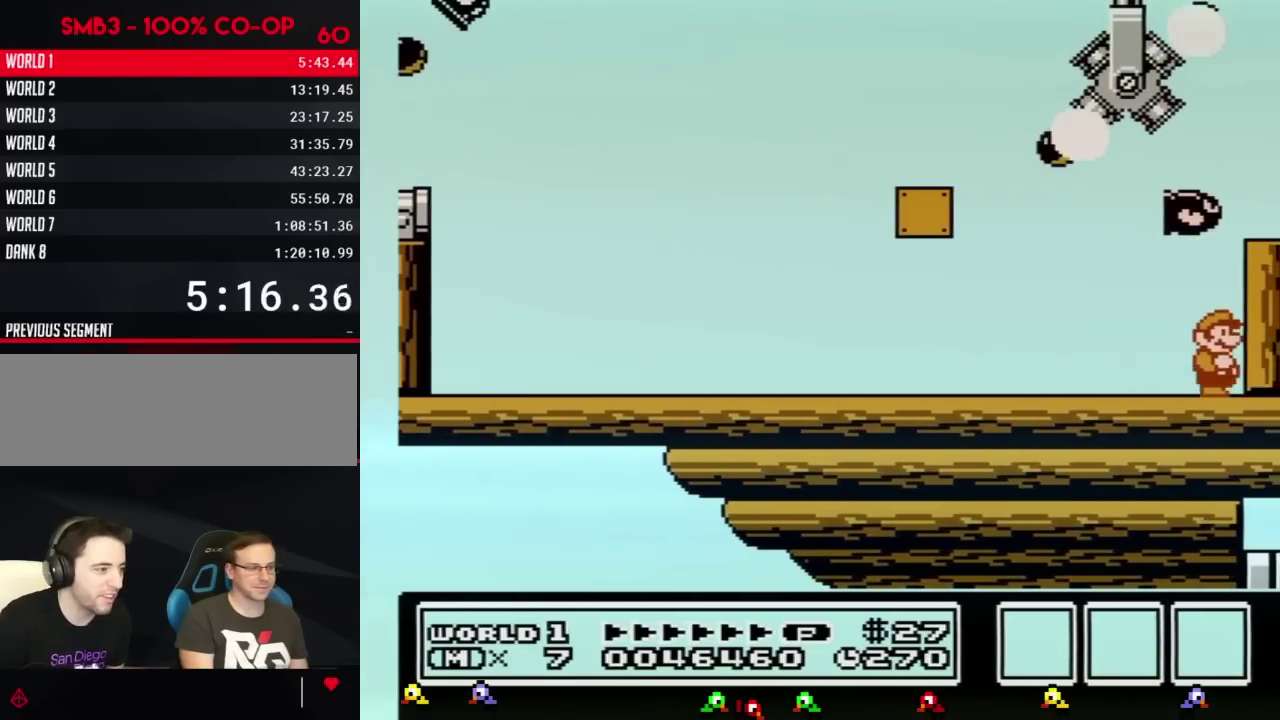
{"buttons": ["A", "DPAD_RIGHT"], "events": [[250, "DPAD_DOWN", "down"], [250, "DPAD_RIGHT", "up"], [283, "A", "down"], [350, "DPAD_DOWN", "up"], [500, "DPAD_RIGHT", "down"]]}
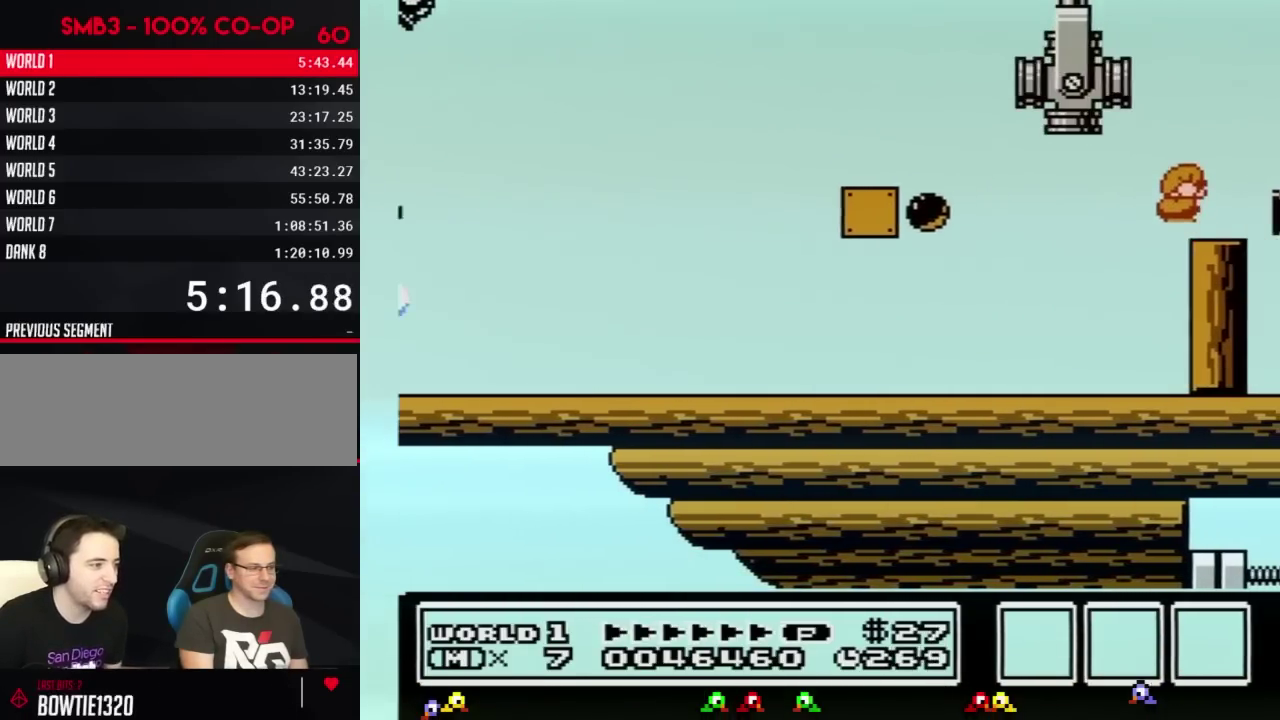
{"buttons": ["B", "DPAD_RIGHT"], "events": [[67, "A", "up"], [501, "B", "down"]]}
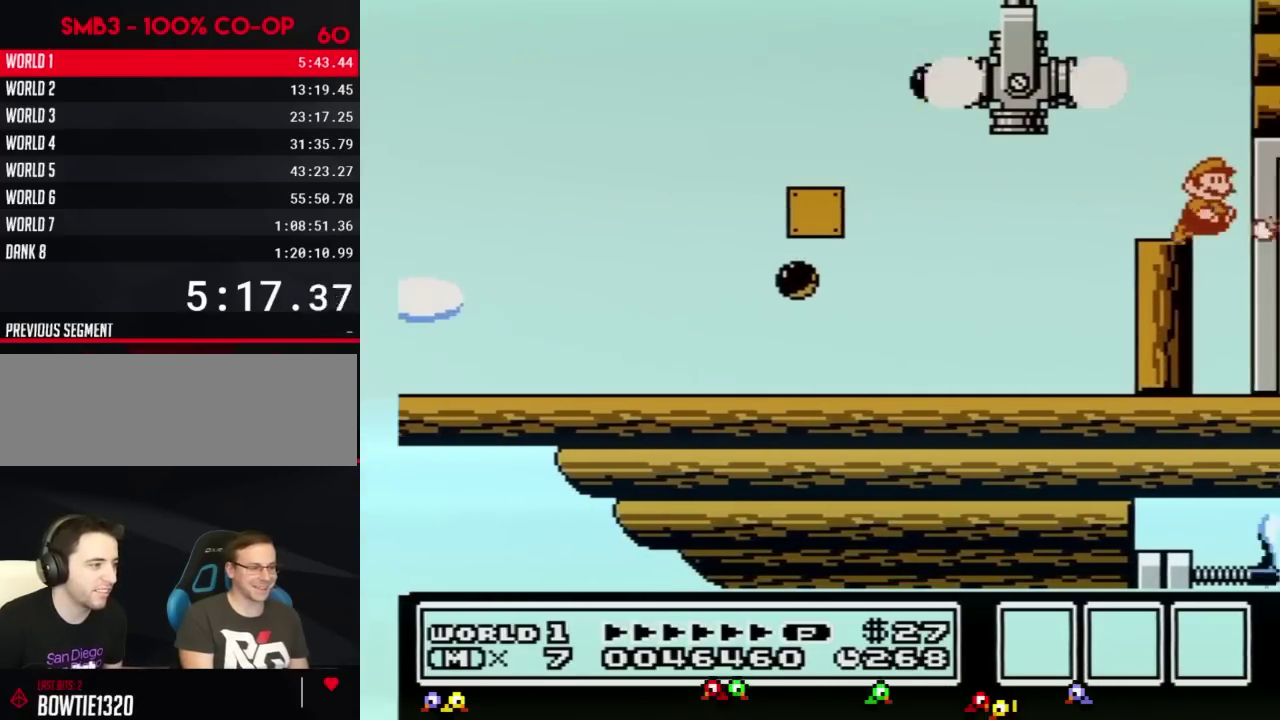
{"buttons": ["DPAD_RIGHT"], "events": [[33, "B", "up"], [216, "B", "down"], [283, "B", "up"], [317, "B", "down"], [350, "B", "up"], [433, "B", "down"], [467, "B", "up"]]}
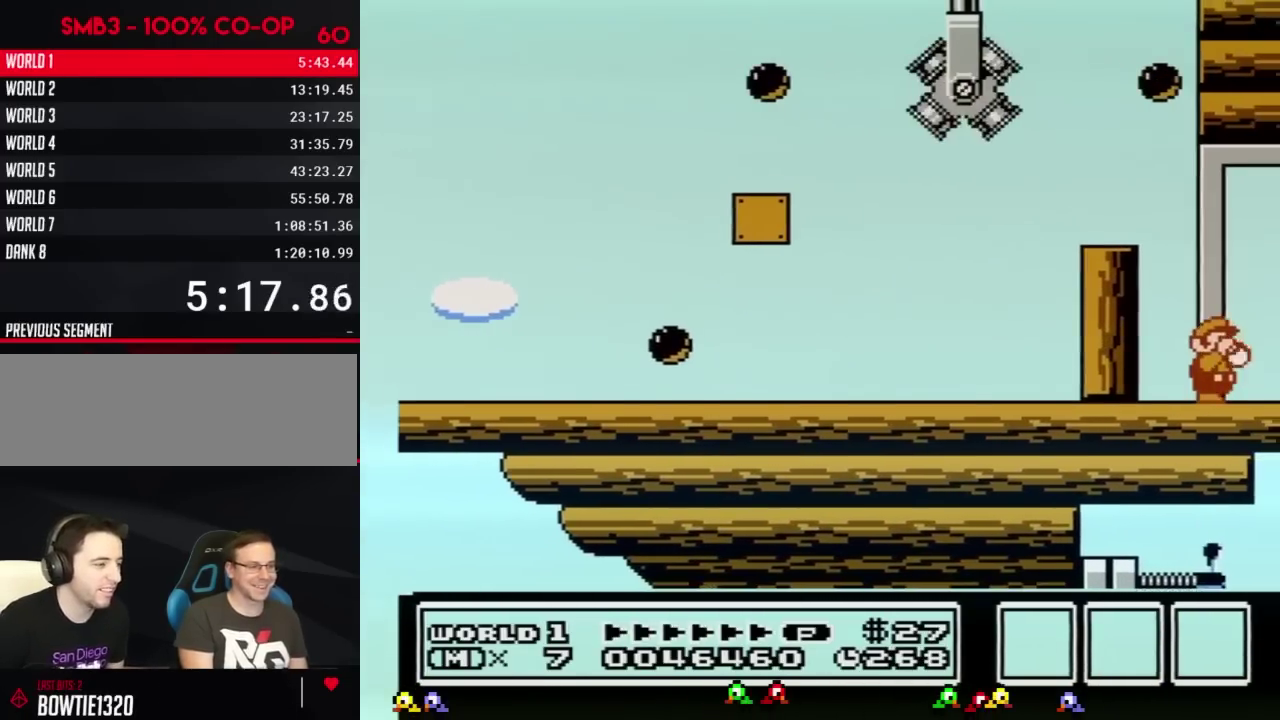
{"buttons": ["DPAD_RIGHT"], "events": [[33, "B", "down"], [67, "B", "up"], [150, "B", "down"], [184, "B", "up"], [317, "B", "down"], [367, "B", "up"], [434, "B", "down"], [467, "B", "up"]]}
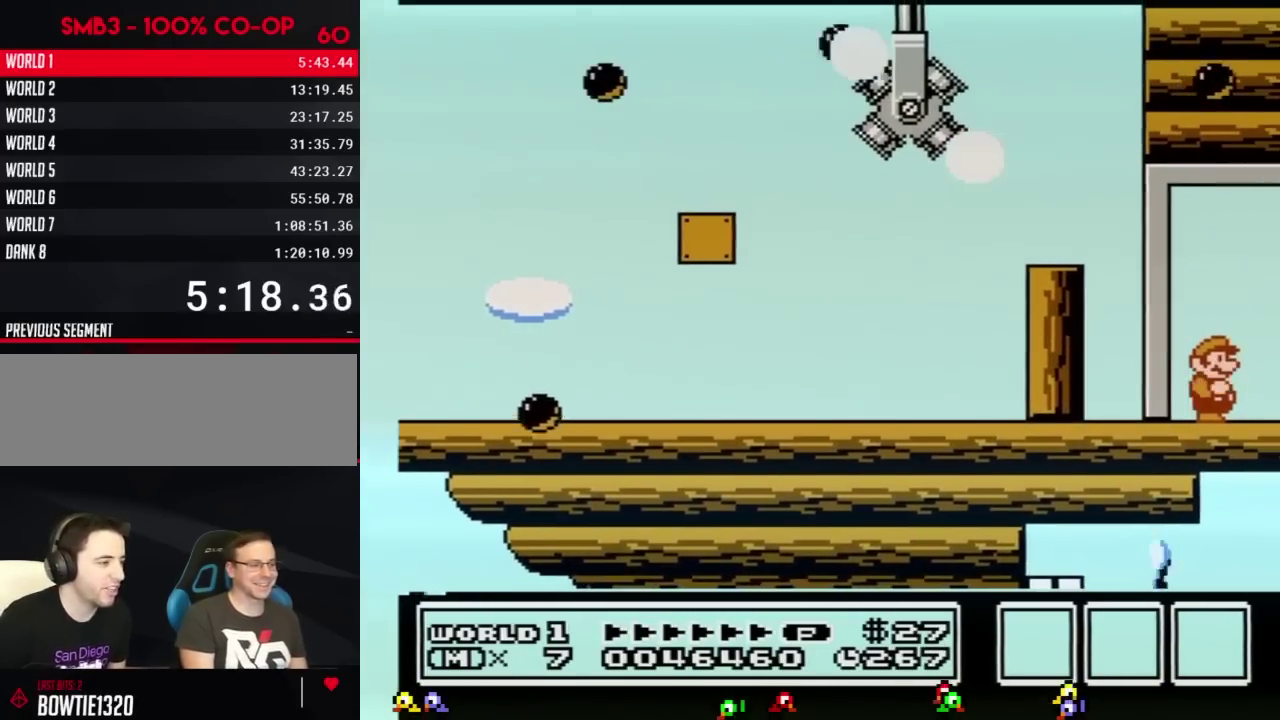
{"buttons": ["DPAD_RIGHT"]}
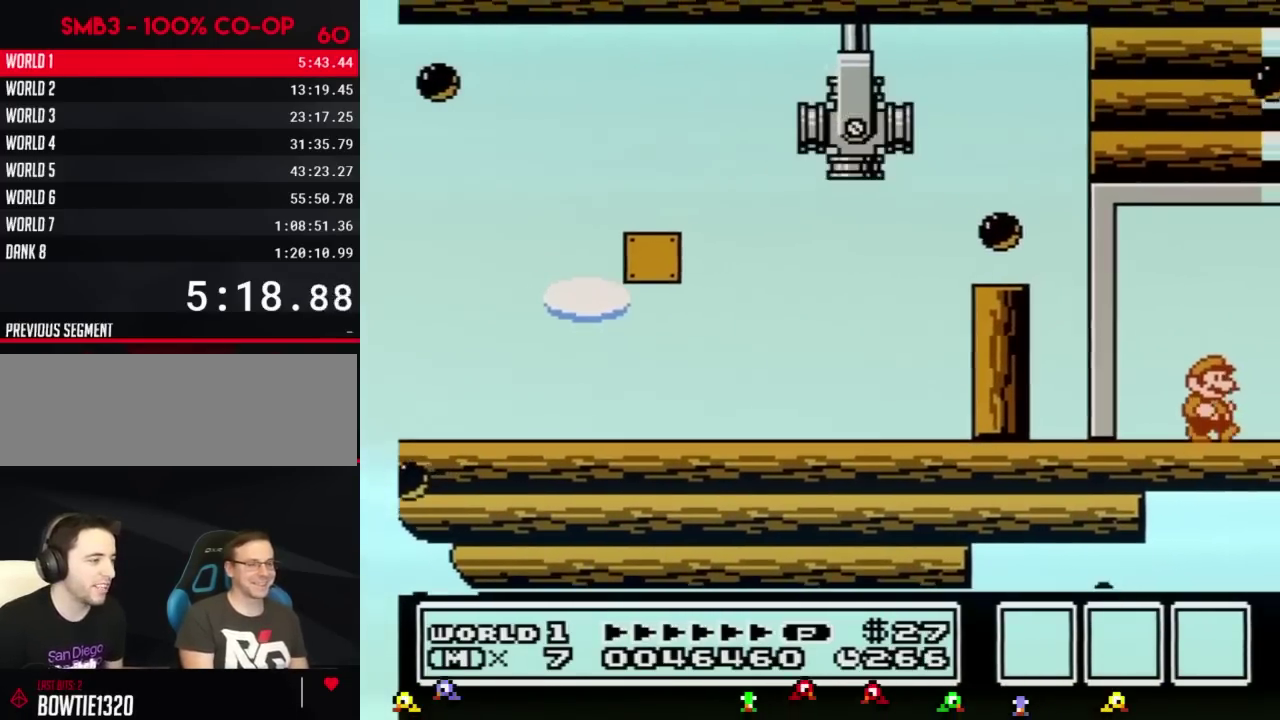
{"buttons": ["DPAD_RIGHT"]}
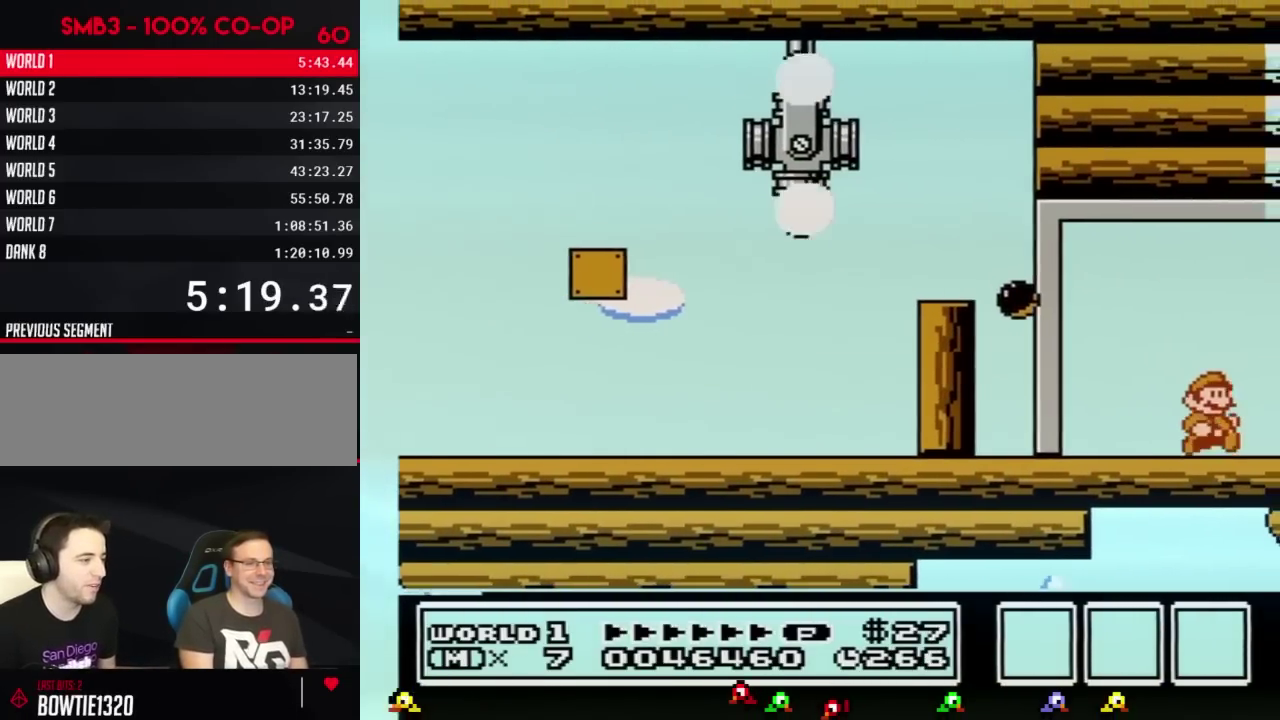
{"buttons": ["DPAD_RIGHT"]}
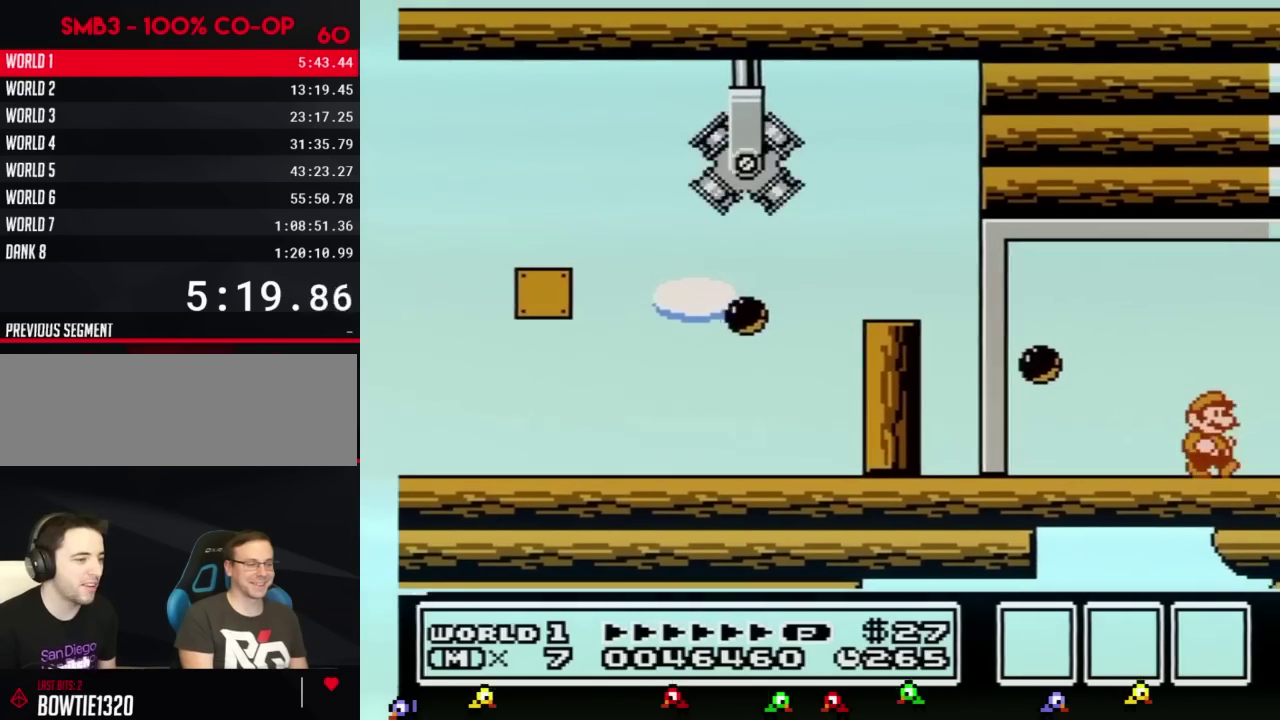
{"buttons": ["DPAD_RIGHT"]}
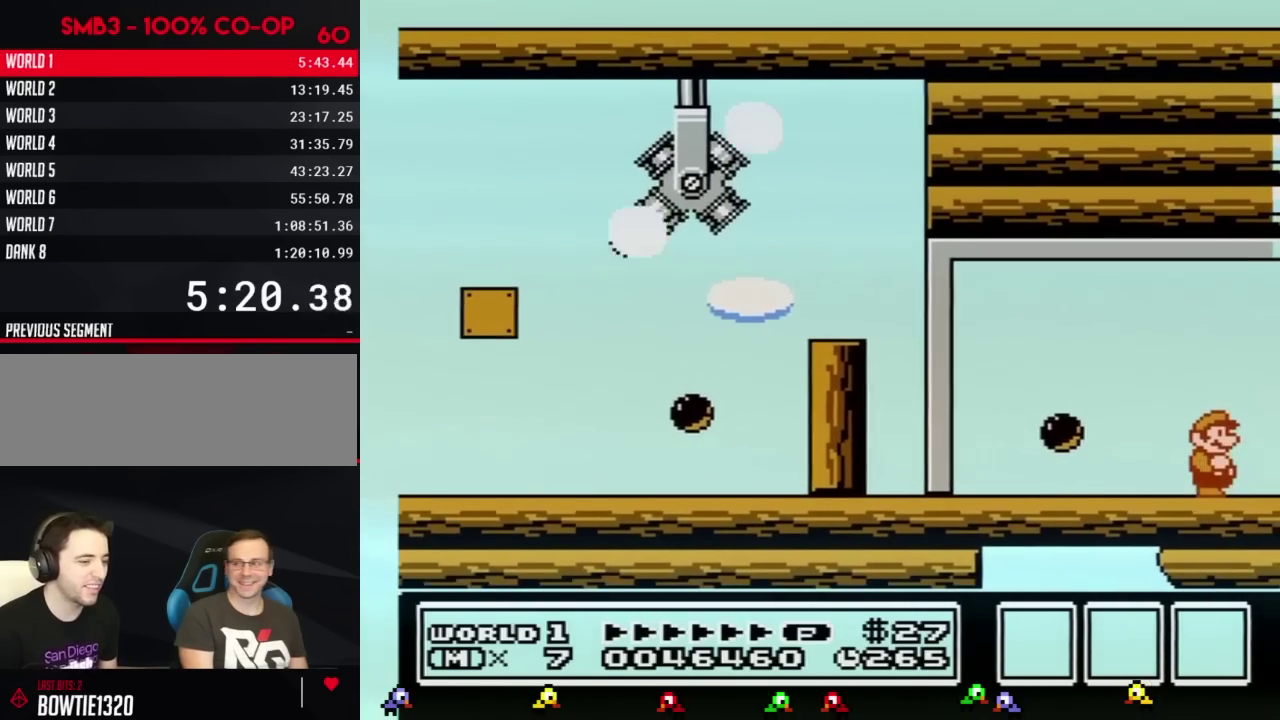
{"buttons": ["A"], "events": [[183, "DPAD_RIGHT", "up"], [216, "A", "down"], [400, "B", "down"], [433, "B", "up"], [467, "B", "down"], [500, "B", "up"]]}
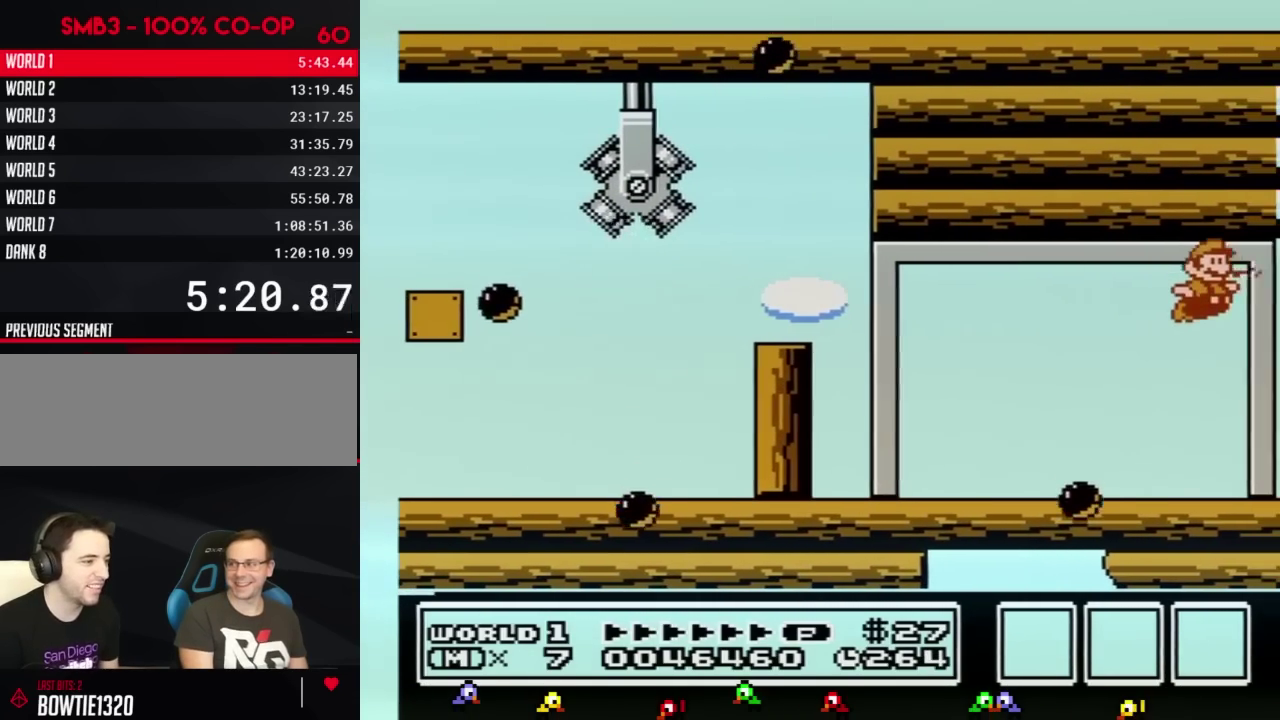
{"buttons": [], "events": [[33, "B", "down"], [67, "B", "up"], [150, "B", "down"], [217, "B", "up"], [217, "DPAD_RIGHT", "down"], [317, "A", "up"], [434, "DPAD_RIGHT", "up"]]}
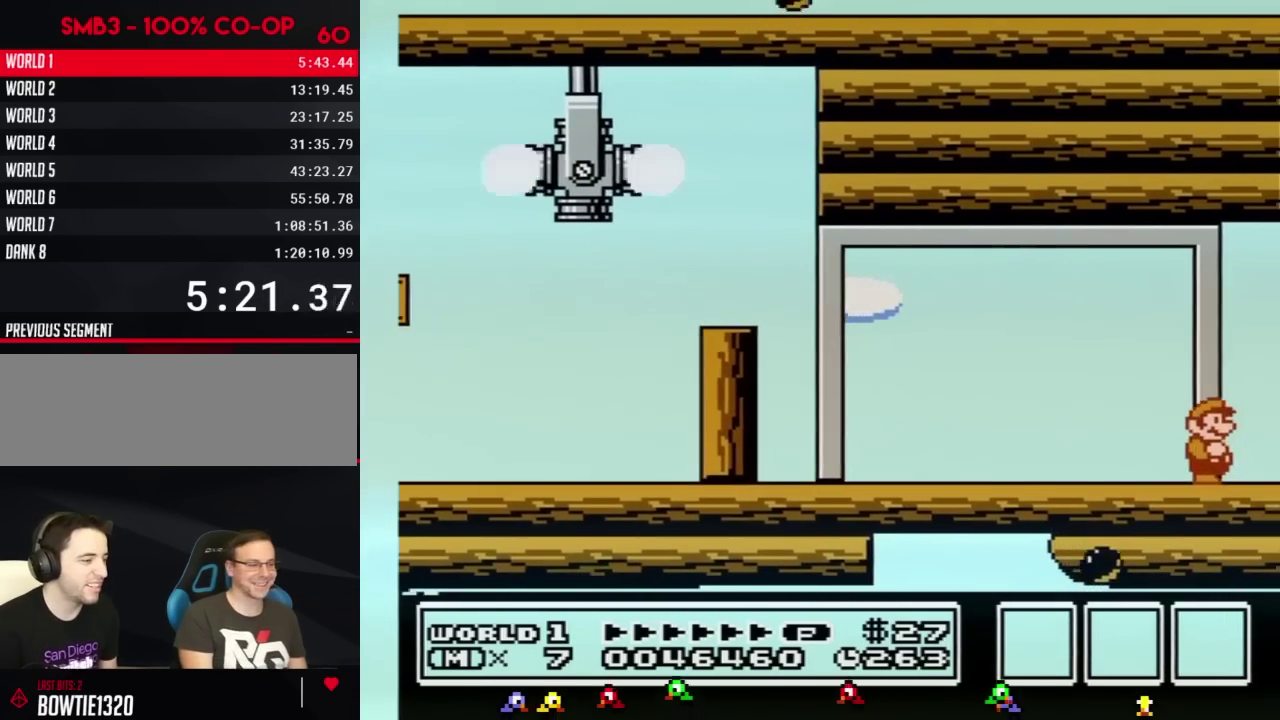
{"buttons": ["B", "DPAD_RIGHT"], "events": [[116, "DPAD_RIGHT", "down"], [467, "B", "down"]]}
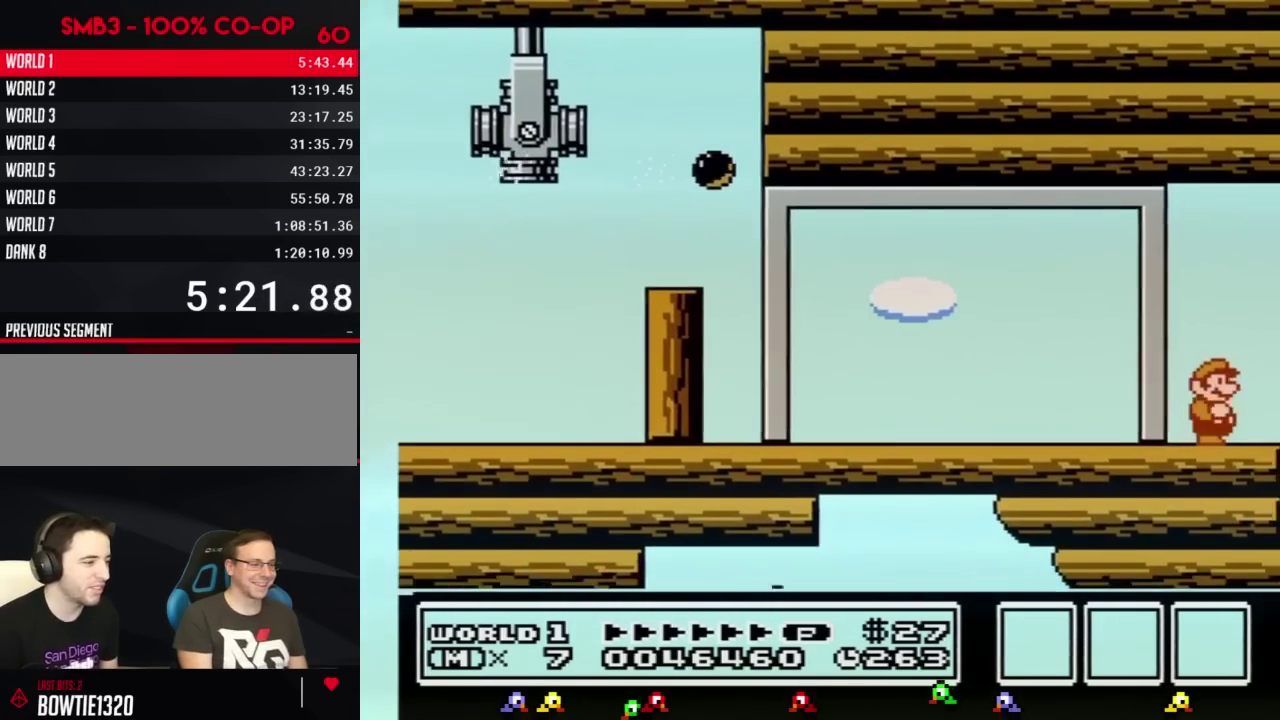
{"buttons": ["B", "DPAD_RIGHT"], "events": [[33, "B", "up"], [117, "B", "down"]]}
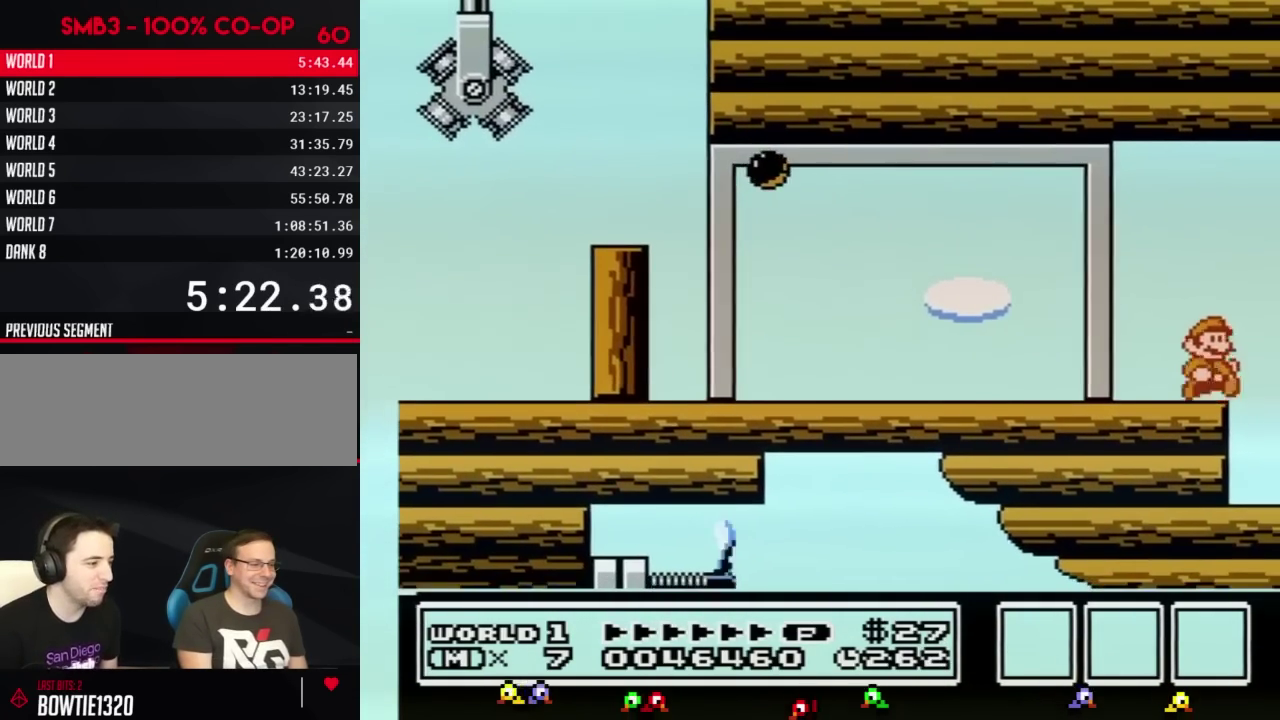
{"buttons": ["A", "B"], "events": [[116, "DPAD_DOWN", "down"], [116, "DPAD_RIGHT", "up"], [150, "A", "down"], [250, "DPAD_DOWN", "up"]]}
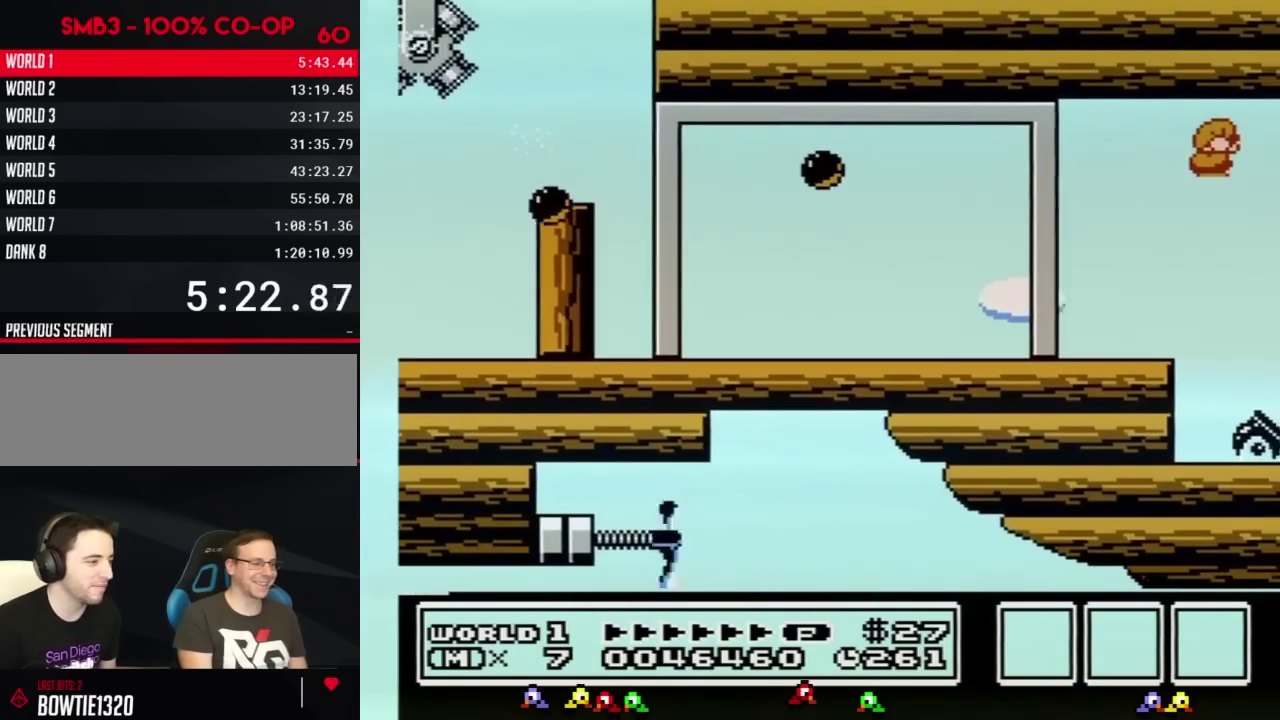
{"buttons": ["DPAD_RIGHT"], "events": [[50, "B", "up"], [83, "A", "up"], [117, "DPAD_RIGHT", "down"]]}
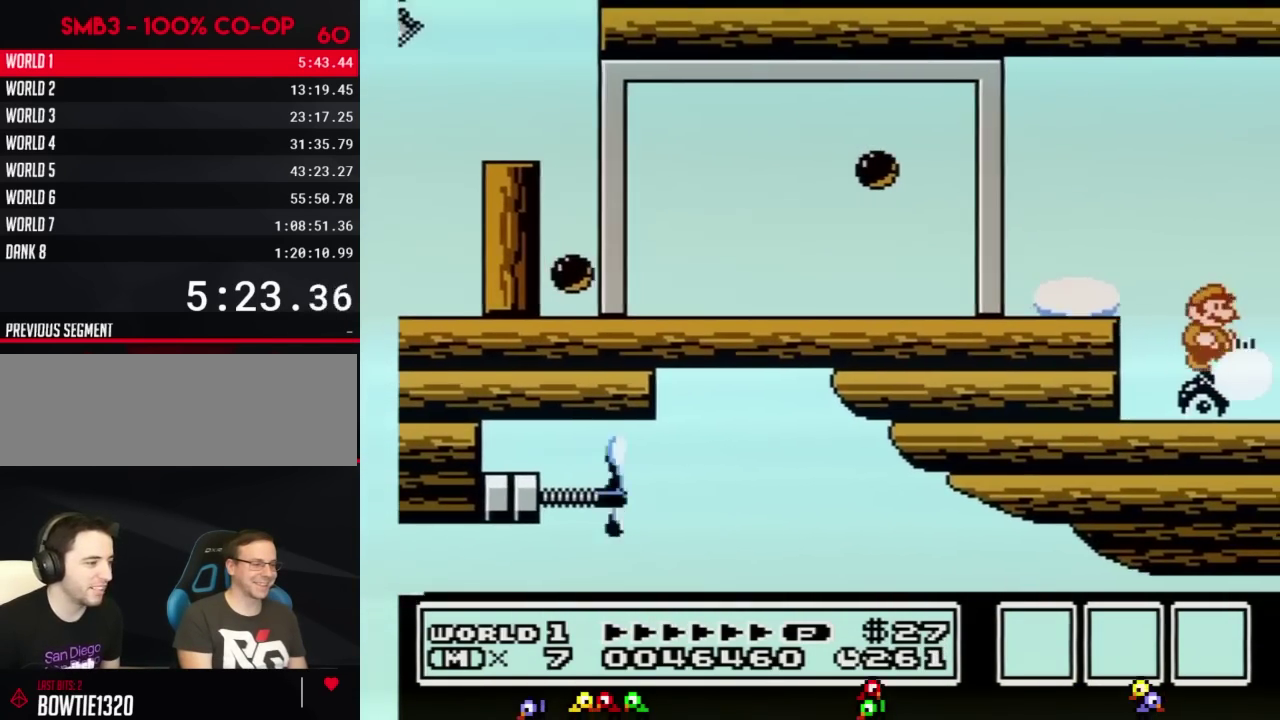
{"buttons": ["DPAD_RIGHT"]}
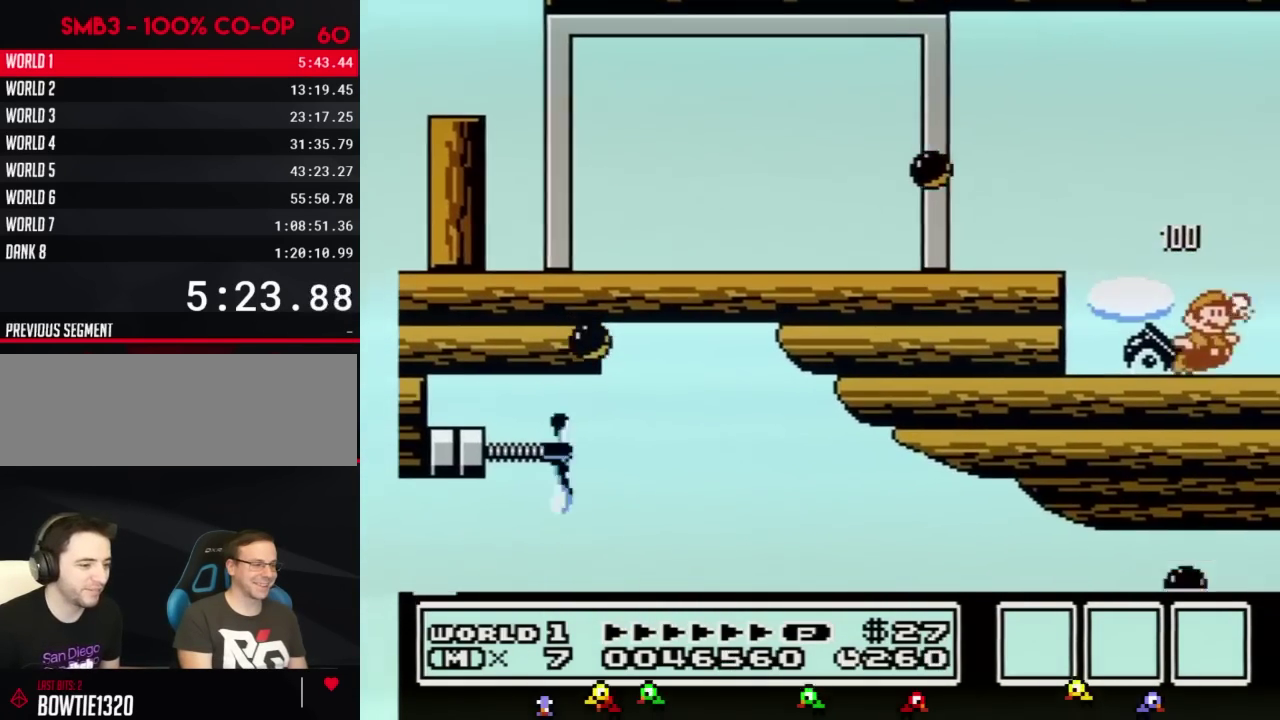
{"buttons": ["DPAD_RIGHT"], "events": [[50, "B", "down"], [83, "B", "up"], [150, "B", "down"], [184, "B", "up"], [250, "B", "down"], [267, "B", "up"], [334, "B", "down"], [367, "B", "up"], [434, "B", "down"], [467, "B", "up"]]}
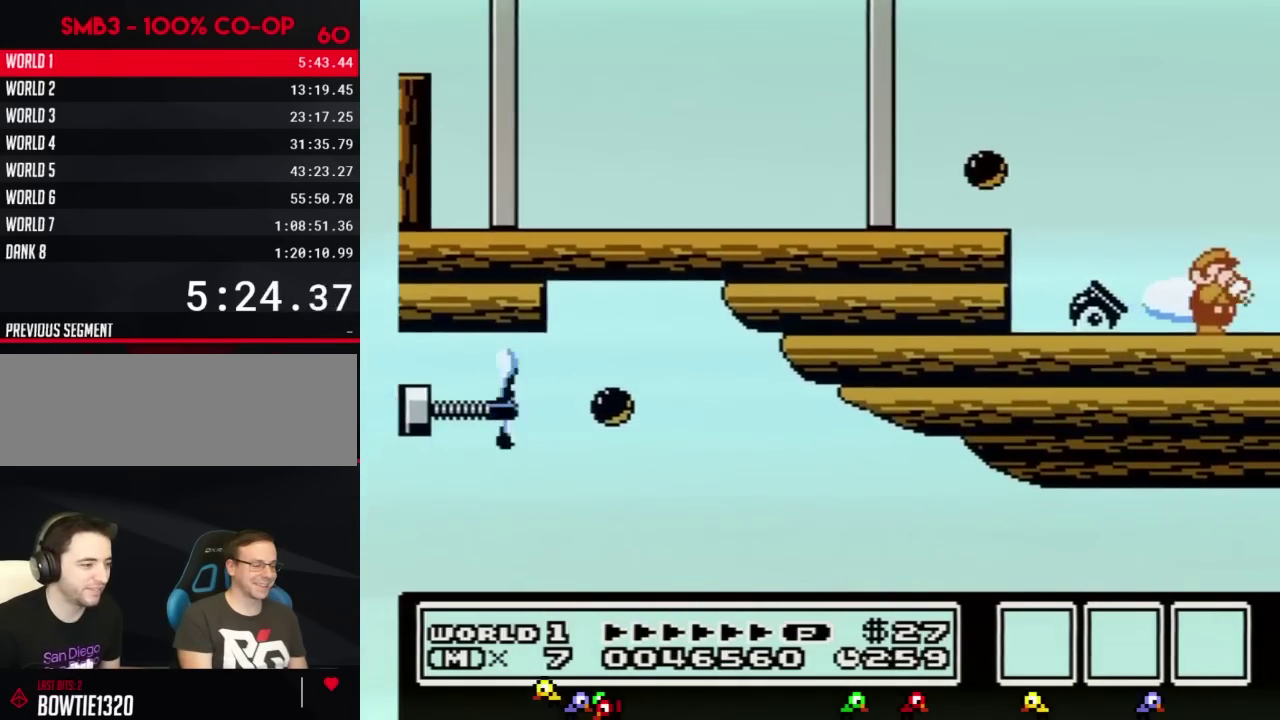
{"buttons": ["B", "DPAD_RIGHT"], "events": [[116, "B", "down"], [150, "B", "up"], [216, "B", "down"], [233, "B", "up"], [300, "B", "down"], [333, "B", "up"], [400, "B", "down"], [433, "B", "up"], [467, "B", "down"]]}
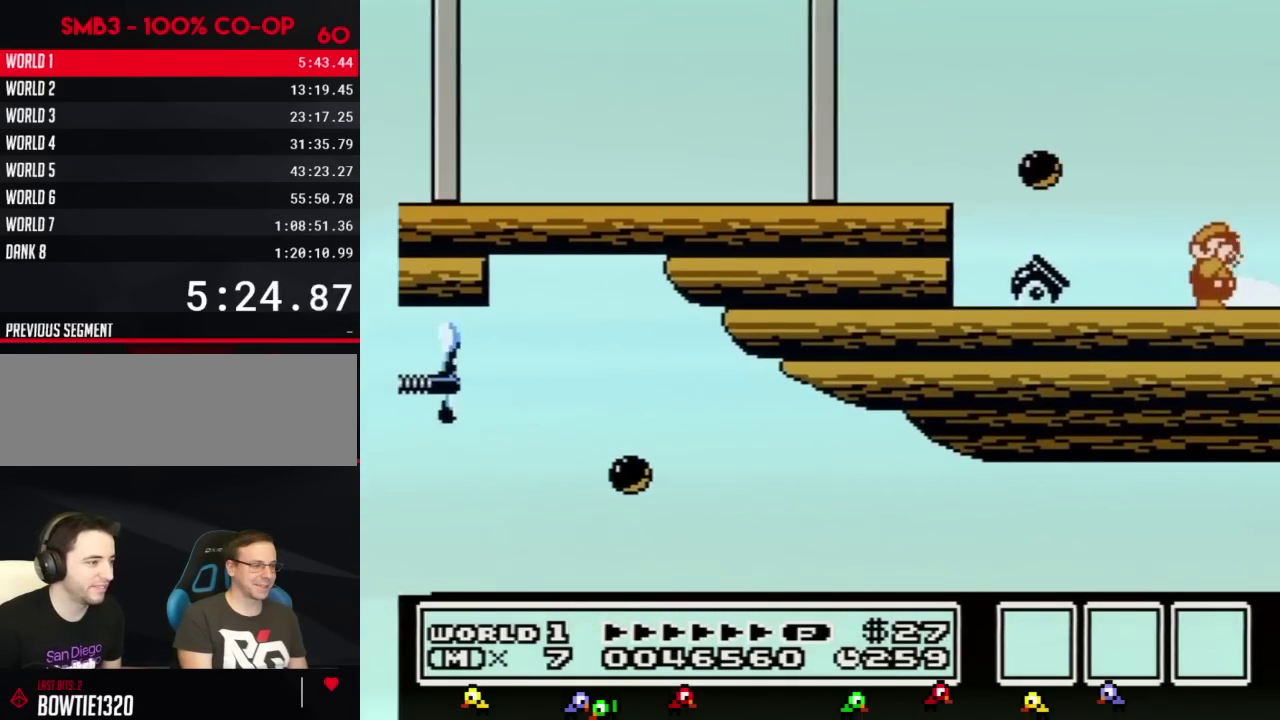
{"buttons": ["DPAD_RIGHT"], "events": [[17, "B", "up"], [83, "B", "down"], [117, "B", "up"], [467, "B", "down"], [484, "B", "up"]]}